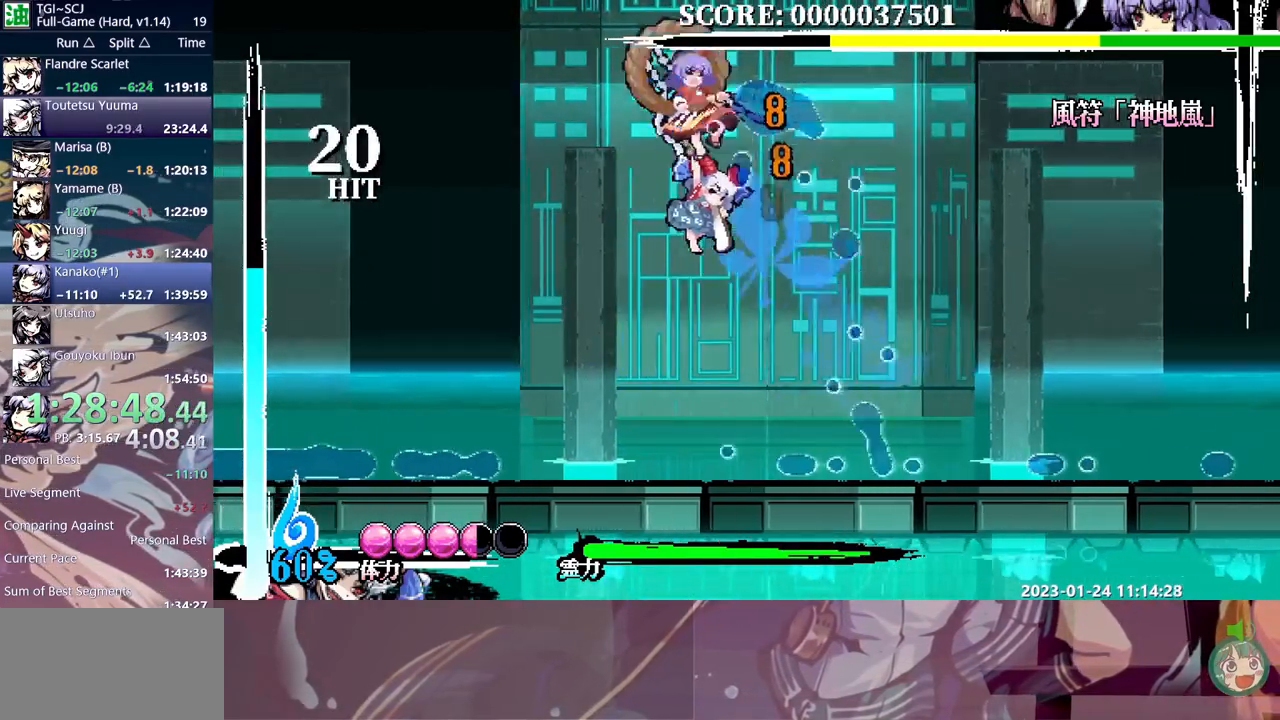
Gameplay with a controller (Xbox layout); each line is a JSON object with the inputs held at the frame after it (dt_ms = milliseconds from this image to that frame). "events" lists button and stick changes between this image and that frame as [ms after this image, input, new state], when the widget could be followed in between. Not read: A B DPAD_LEFT DPAD_UP L1 L2 L3 R1 R2 R3 SELECT START X.
{"dt_ms": 500, "buttons": [], "events": []}
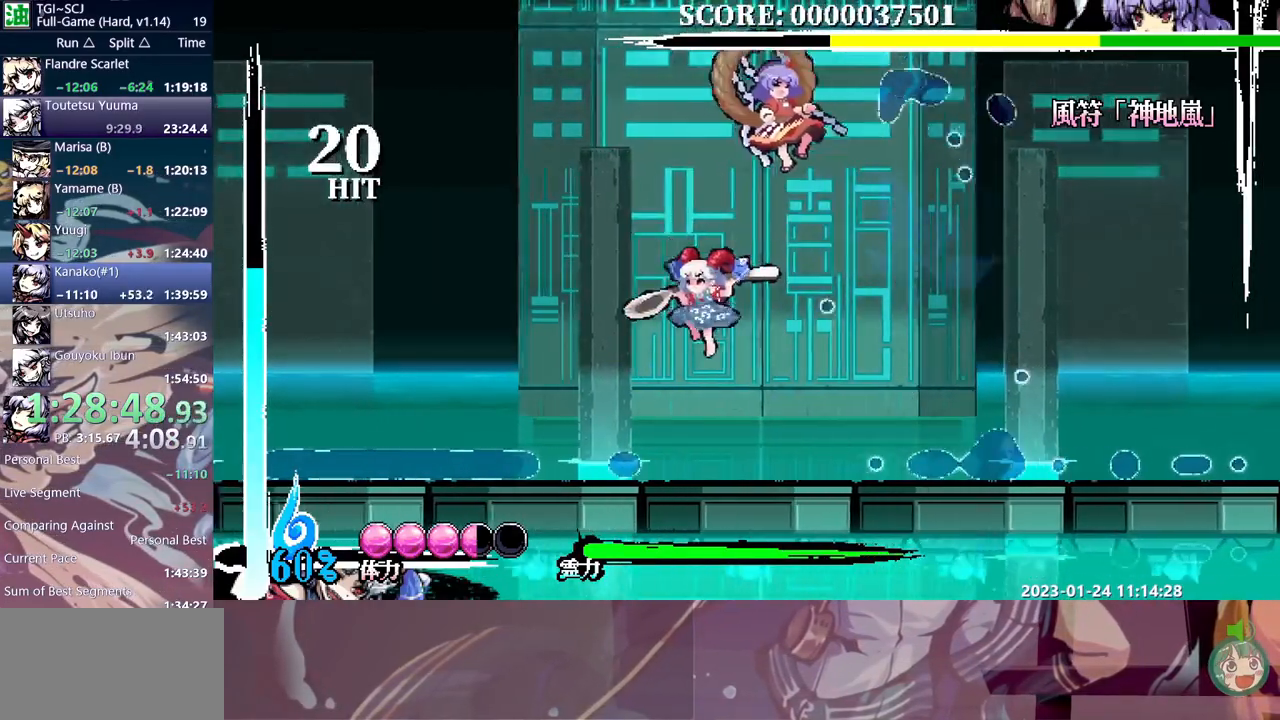
{"dt_ms": 500, "buttons": [], "events": [[183, "DPAD_RIGHT", "down"], [267, "DPAD_RIGHT", "up"], [283, "Y", "down"], [367, "Y", "up"], [433, "Y", "down"], [500, "Y", "up"]]}
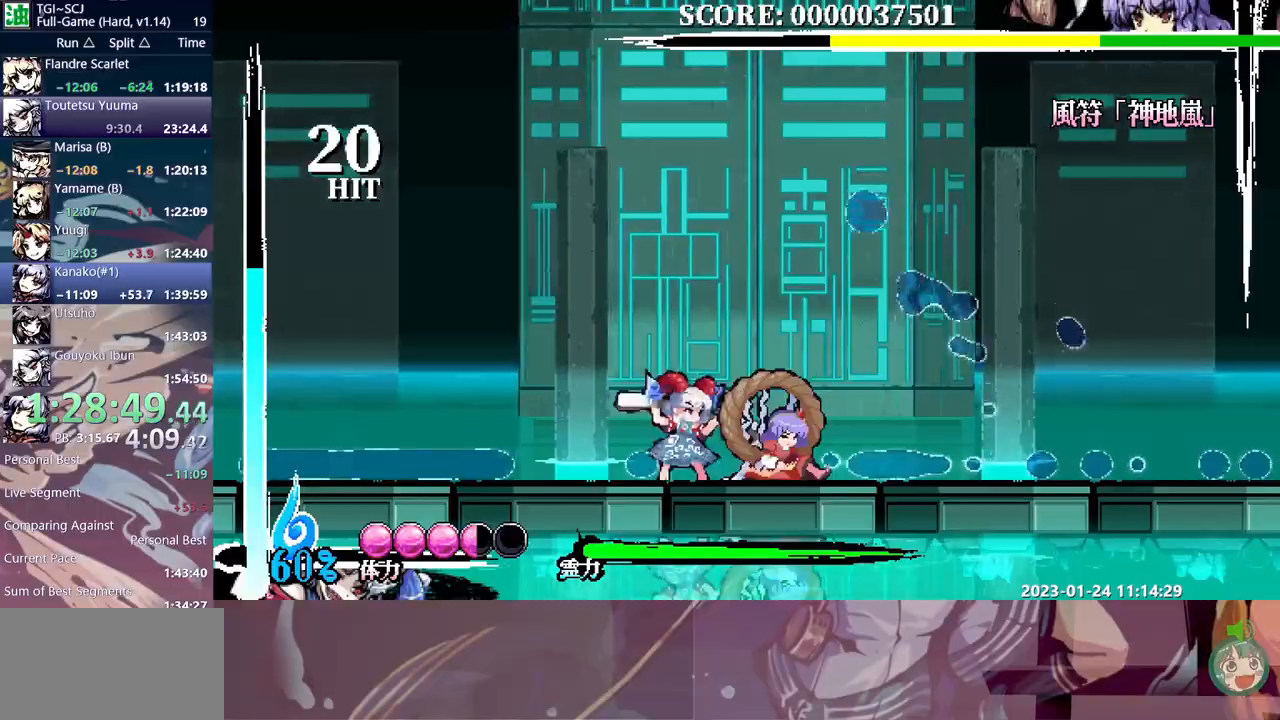
{"dt_ms": 500, "buttons": [], "events": [[50, "Y", "down"], [150, "Y", "up"], [217, "Y", "down"], [300, "Y", "up"], [350, "Y", "down"], [433, "Y", "up"]]}
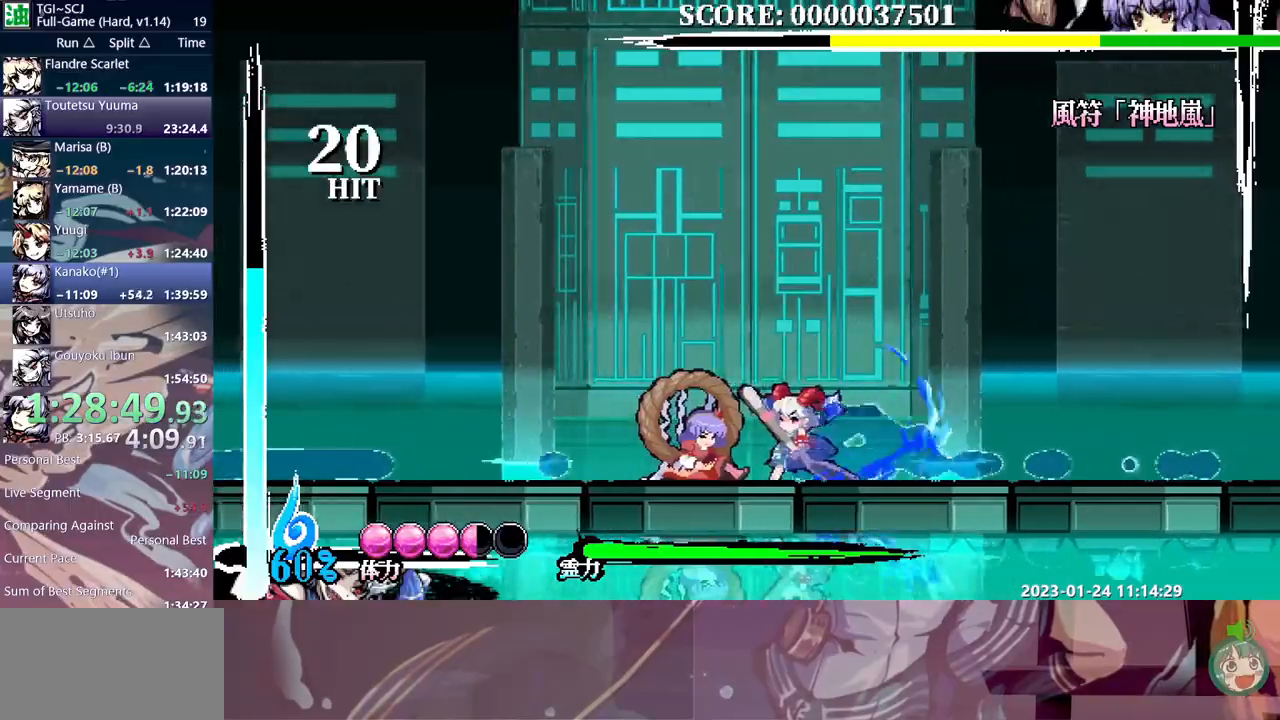
{"dt_ms": 500, "buttons": [], "events": []}
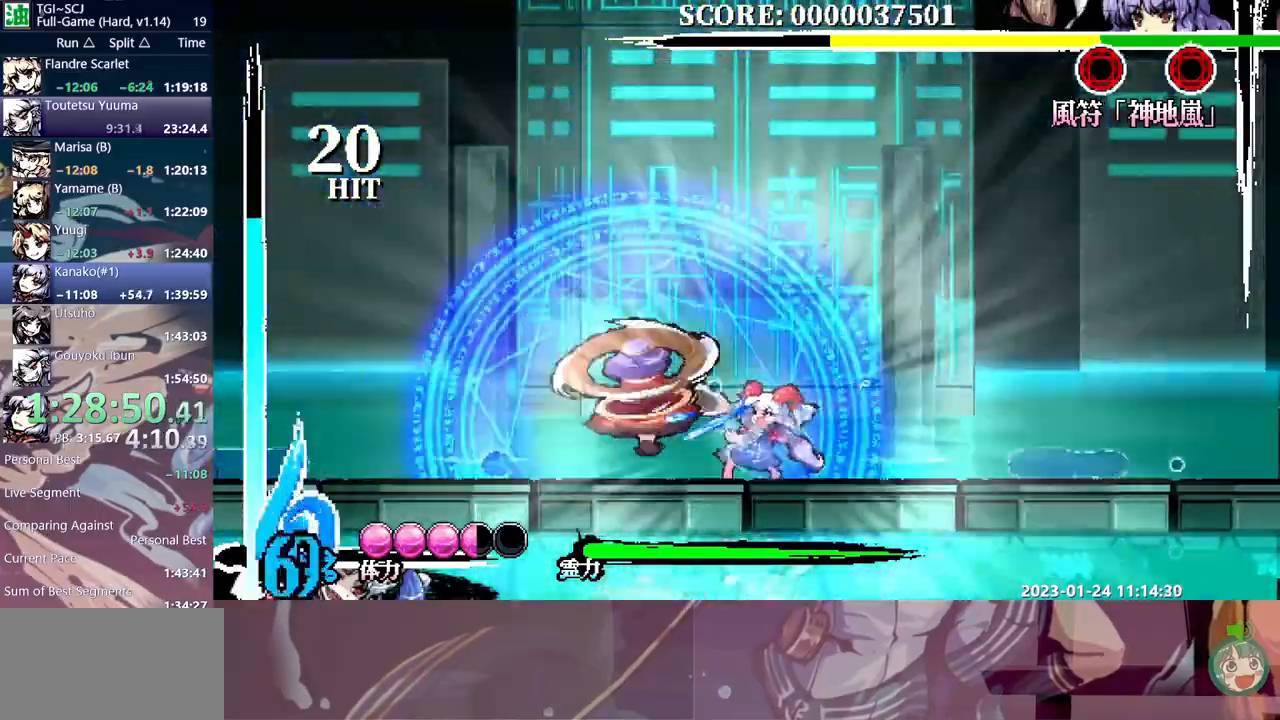
{"dt_ms": 500, "buttons": [], "events": []}
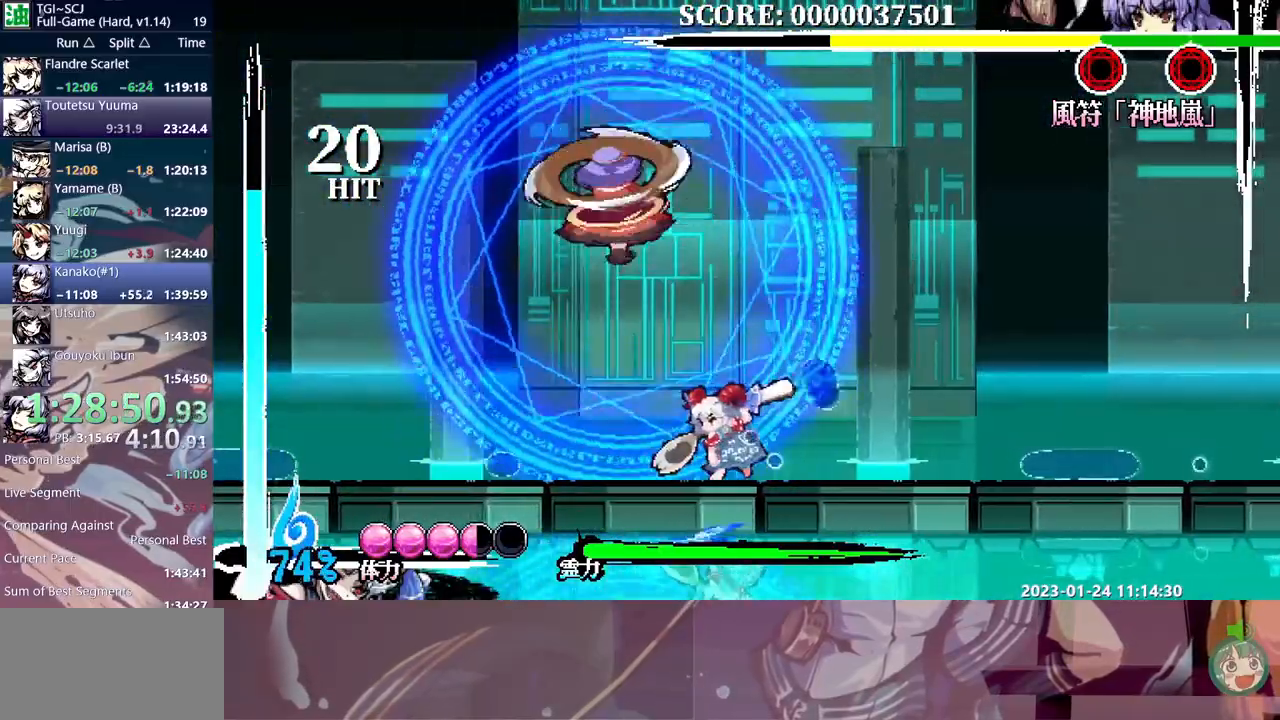
{"dt_ms": 500, "buttons": [], "events": [[83, "Y", "down"], [200, "Y", "up"]]}
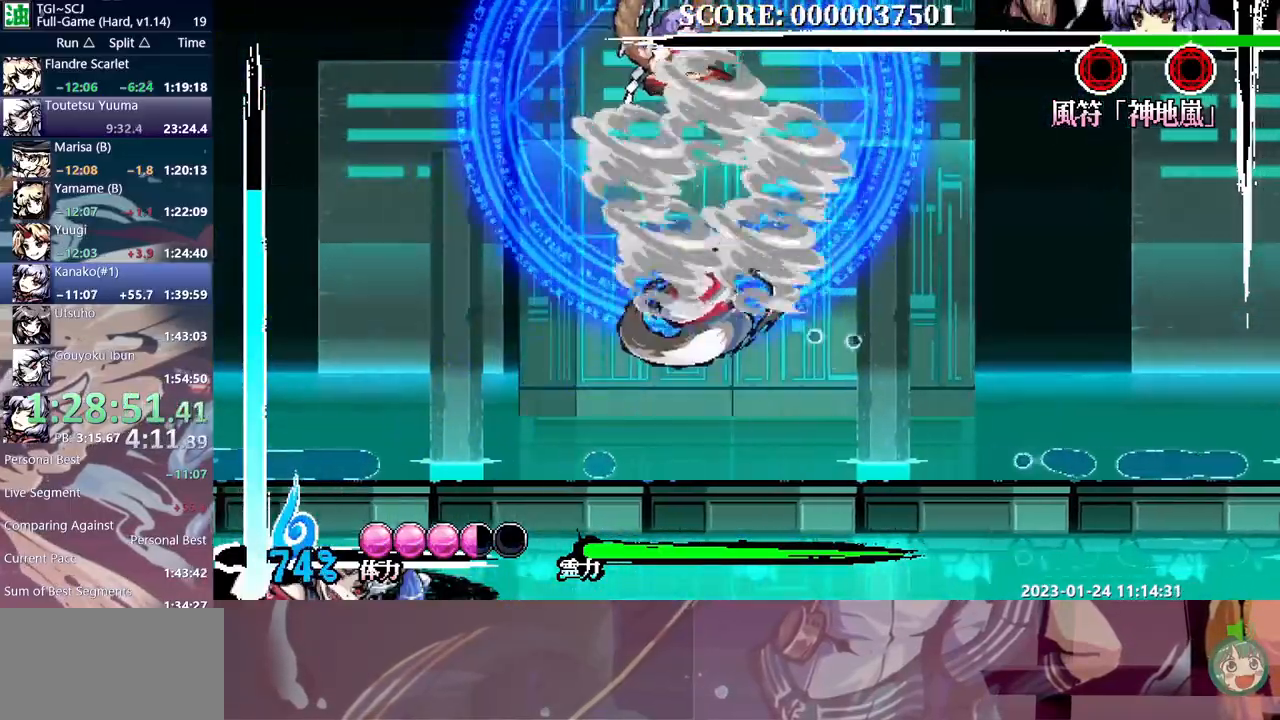
{"dt_ms": 500, "buttons": [], "events": []}
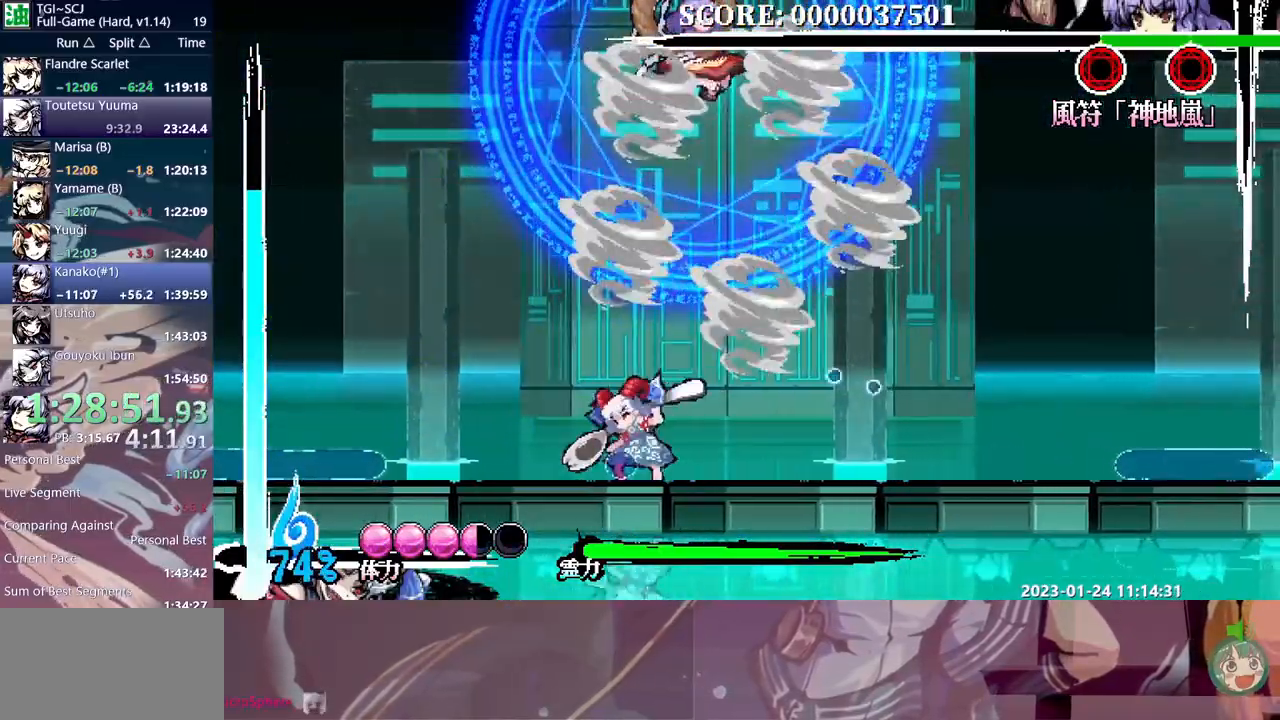
{"dt_ms": 500, "buttons": [], "events": [[67, "DPAD_RIGHT", "down"], [133, "DPAD_RIGHT", "up"]]}
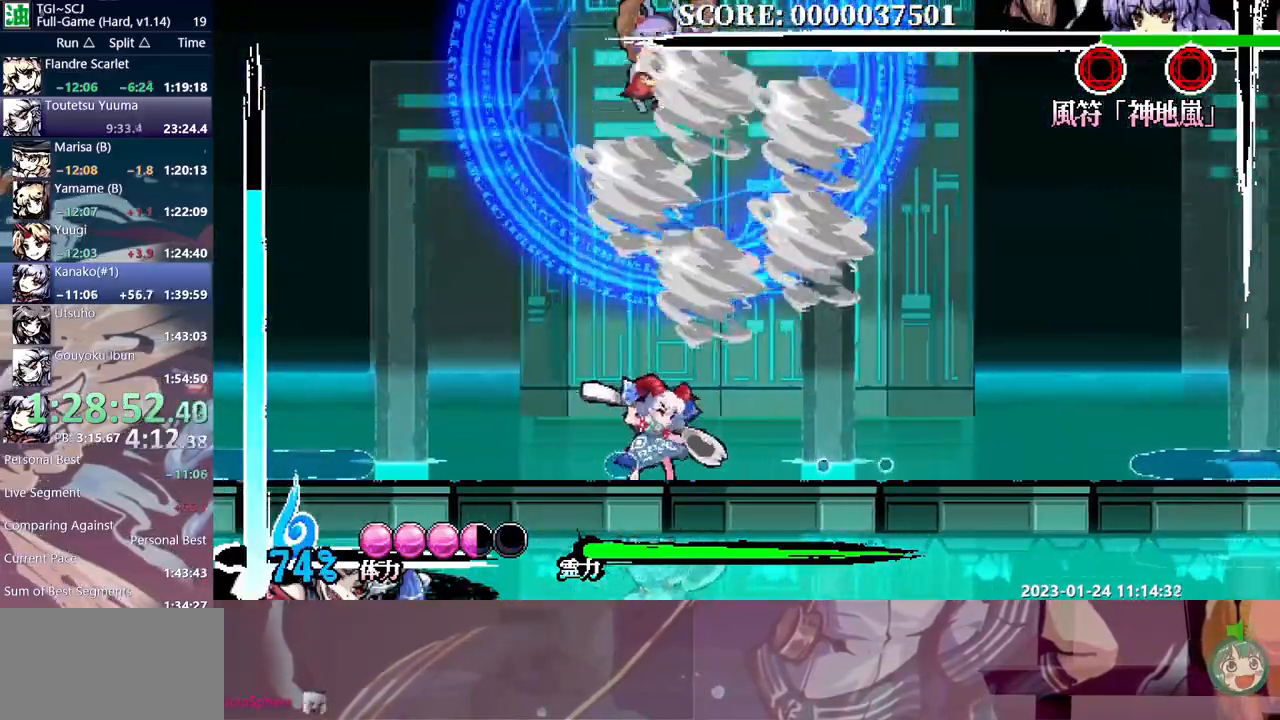
{"dt_ms": 500, "buttons": [], "events": []}
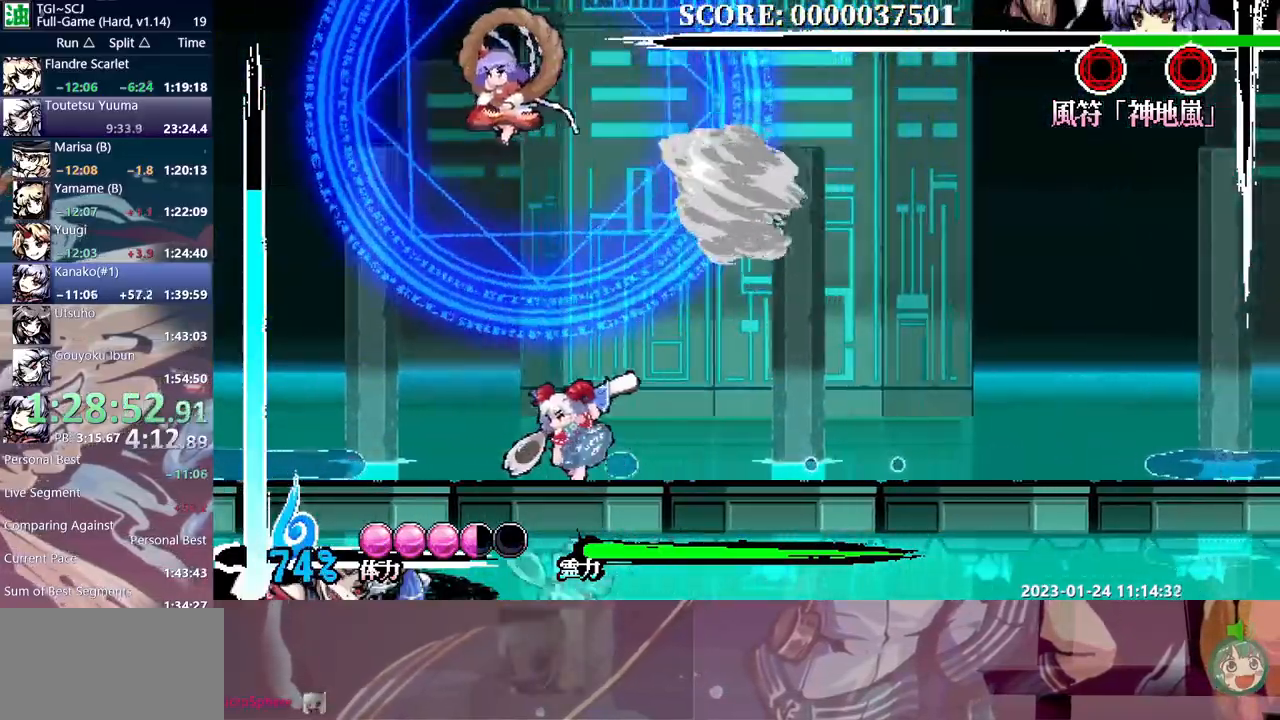
{"dt_ms": 500, "buttons": [], "events": []}
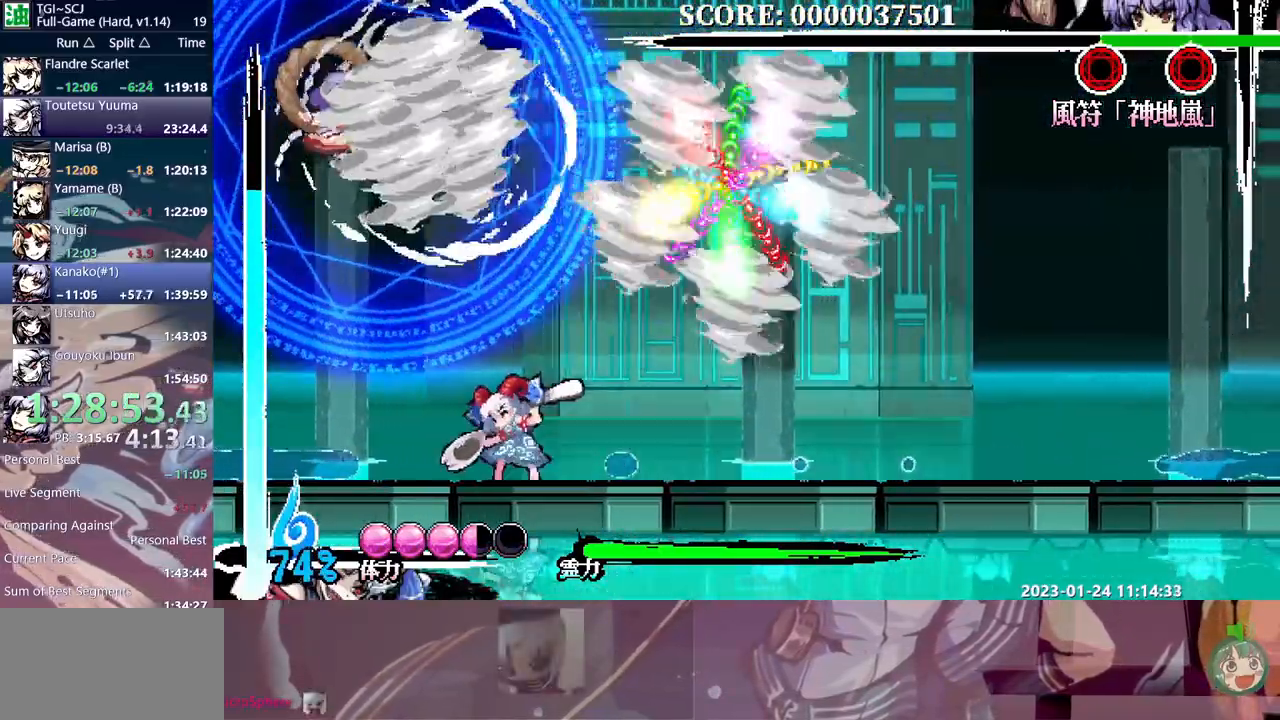
{"dt_ms": 1000, "buttons": ["Y"]}
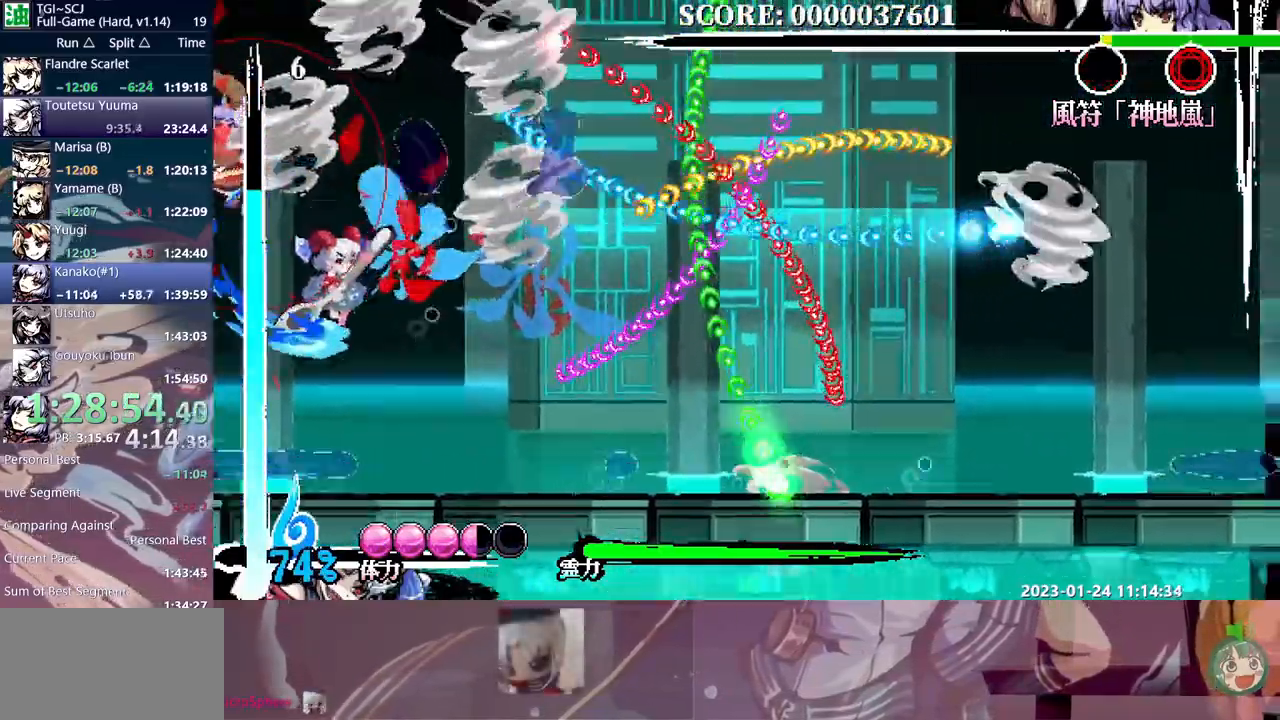
{"dt_ms": 500, "buttons": [], "events": [[83, "Y", "up"], [150, "Y", "down"], [217, "Y", "up"], [283, "Y", "down"], [367, "Y", "up"]]}
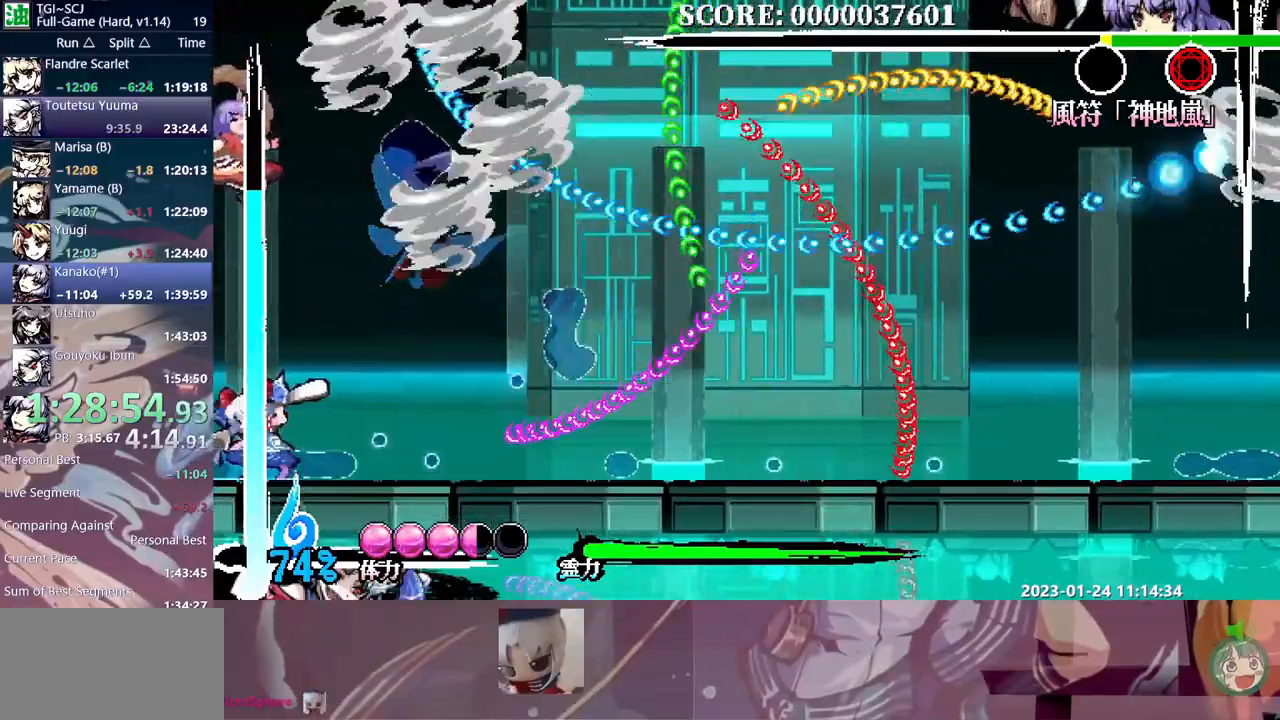
{"dt_ms": 500, "buttons": ["Y"], "events": [[367, "Y", "down"], [433, "Y", "up"], [500, "Y", "down"]]}
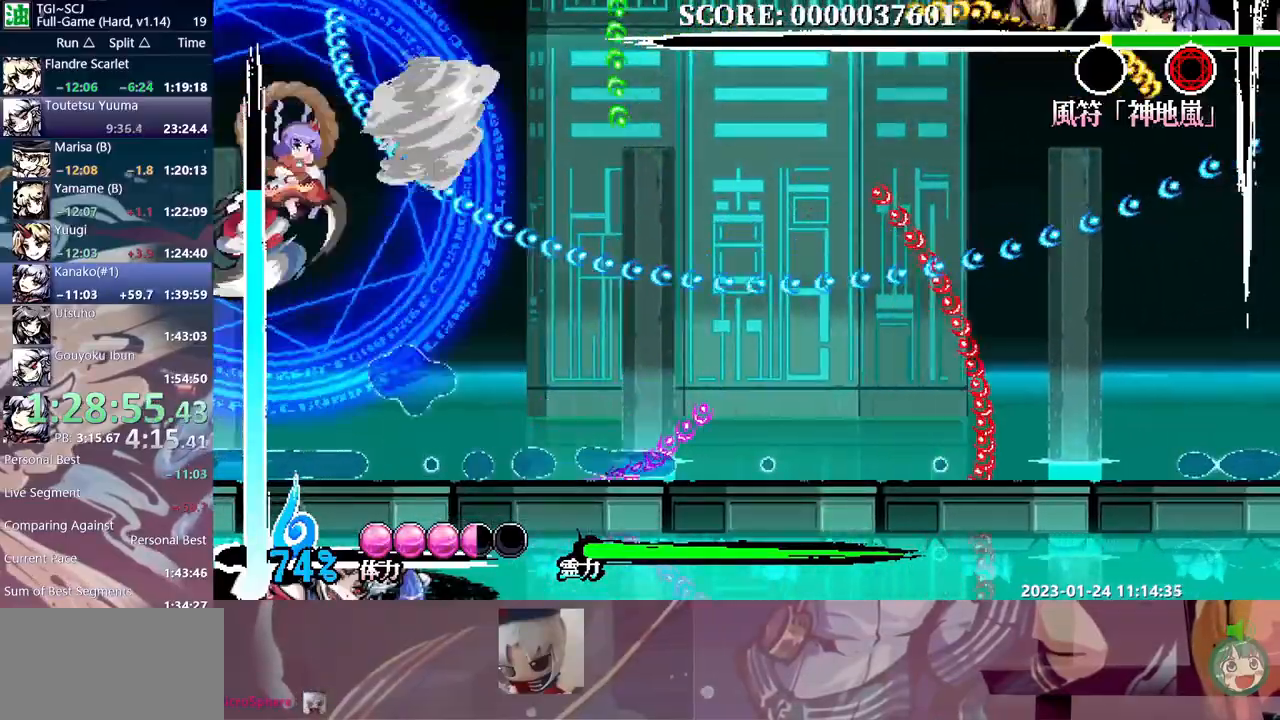
{"dt_ms": 500, "buttons": ["Y", "DPAD_RIGHT"], "events": [[83, "Y", "up"], [133, "Y", "down"], [217, "Y", "up"], [283, "Y", "down"], [383, "Y", "up"], [450, "Y", "down"], [483, "DPAD_RIGHT", "down"]]}
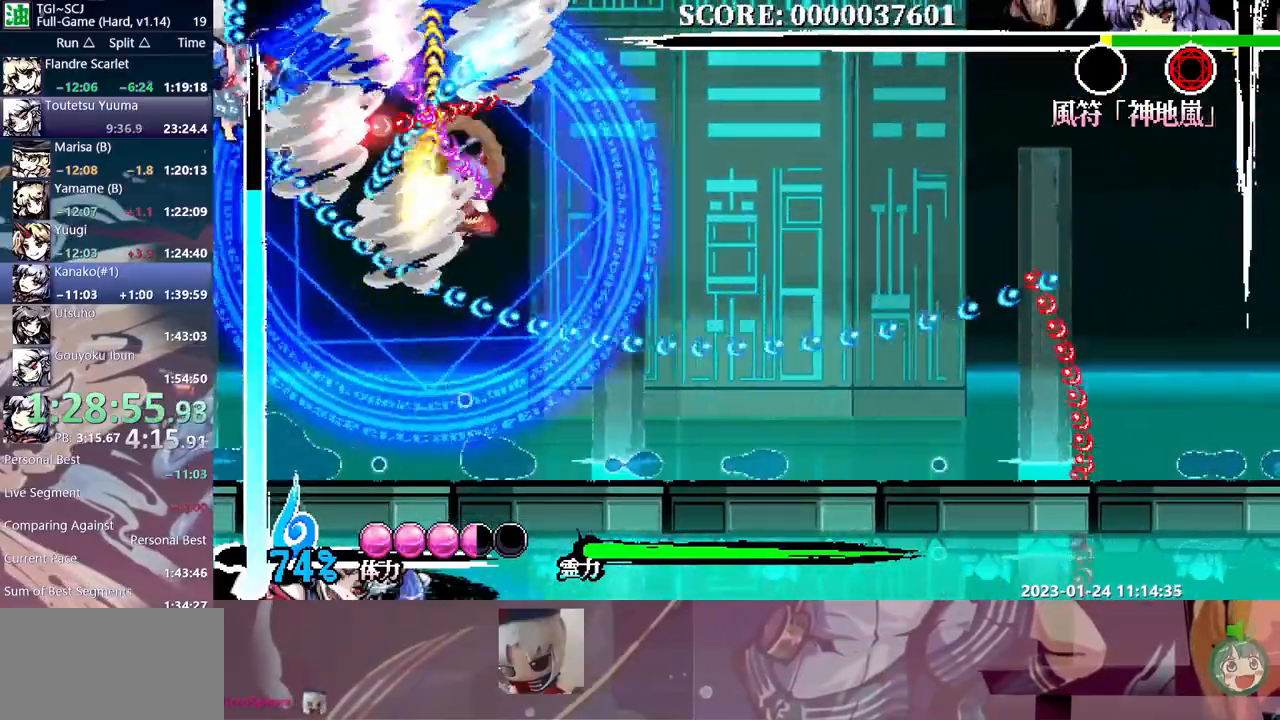
{"dt_ms": 500, "buttons": [], "events": [[33, "Y", "up"], [83, "Y", "down"], [167, "Y", "up"], [217, "Y", "down"], [317, "Y", "up"], [500, "DPAD_RIGHT", "up"]]}
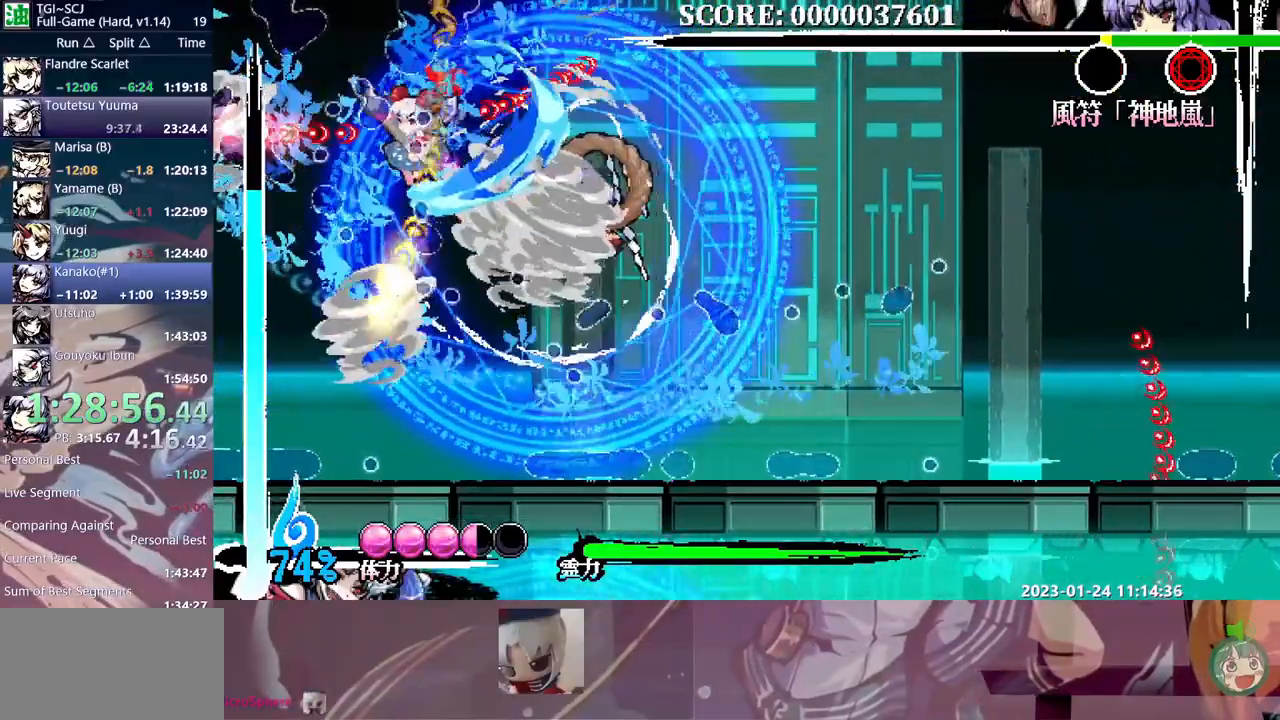
{"dt_ms": 500, "buttons": ["DPAD_RIGHT"], "events": [[117, "DPAD_RIGHT", "down"]]}
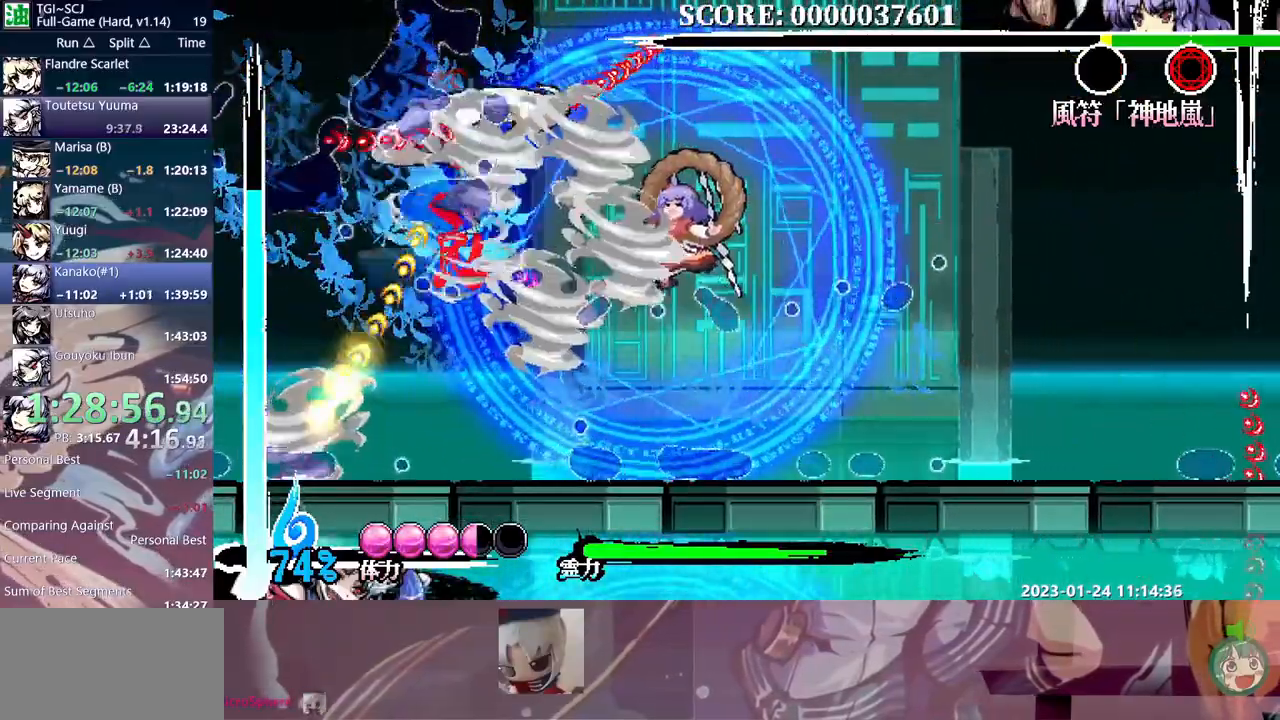
{"dt_ms": 500, "buttons": ["Y", "DPAD_RIGHT"], "events": [[283, "Y", "down"], [383, "Y", "up"], [433, "Y", "down"]]}
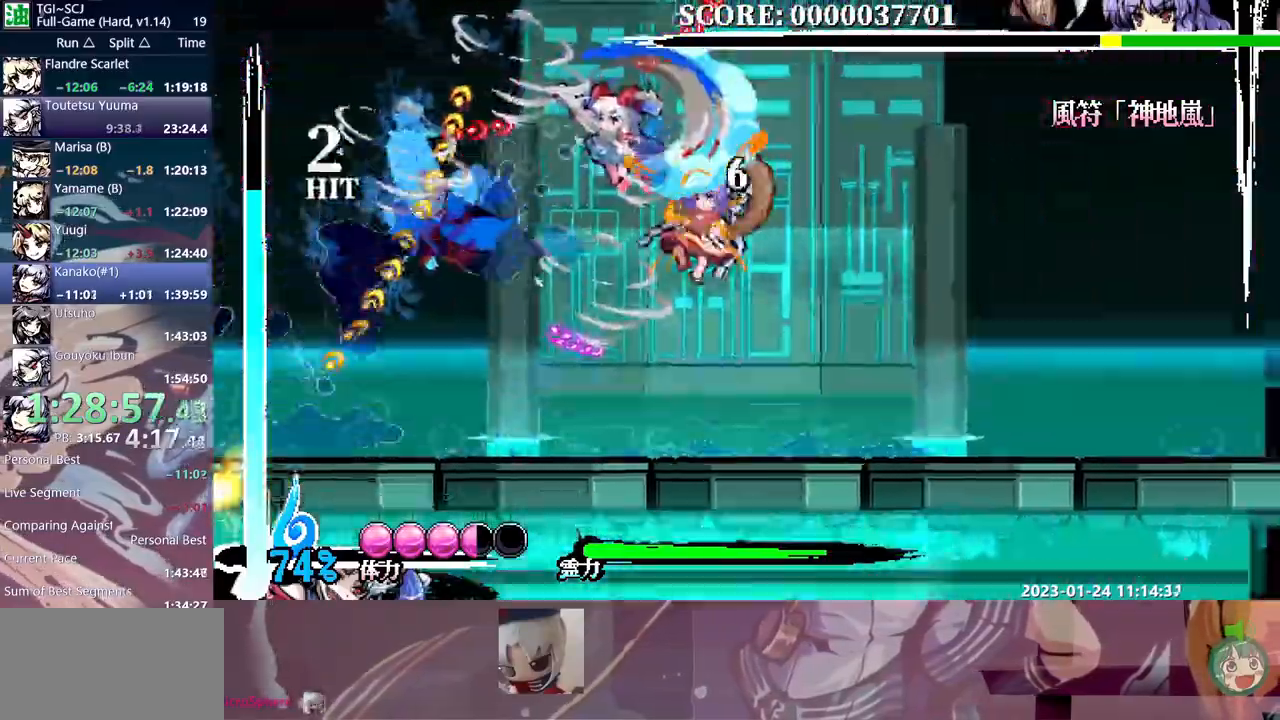
{"dt_ms": 500, "buttons": ["Y"], "events": [[17, "Y", "up"], [83, "Y", "down"], [133, "DPAD_RIGHT", "up"], [150, "Y", "up"], [217, "Y", "down"], [300, "Y", "up"], [367, "Y", "down"], [450, "Y", "up"], [500, "Y", "down"]]}
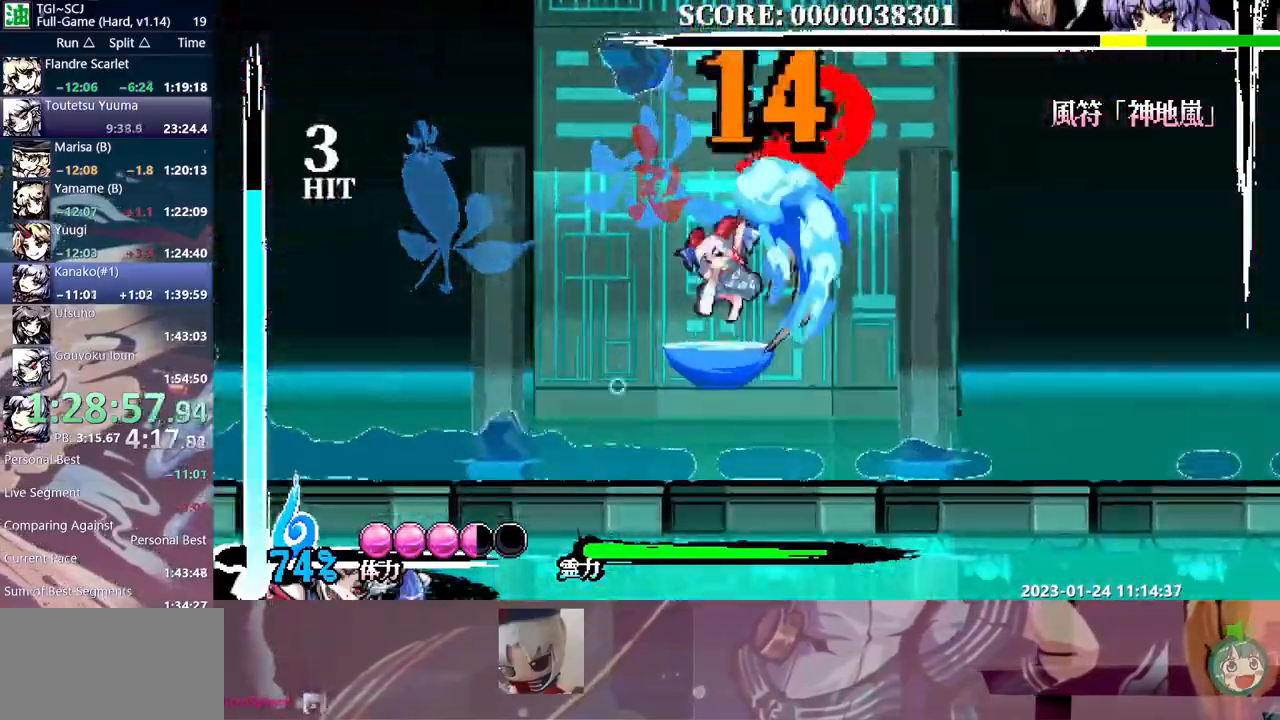
{"dt_ms": 500, "buttons": []}
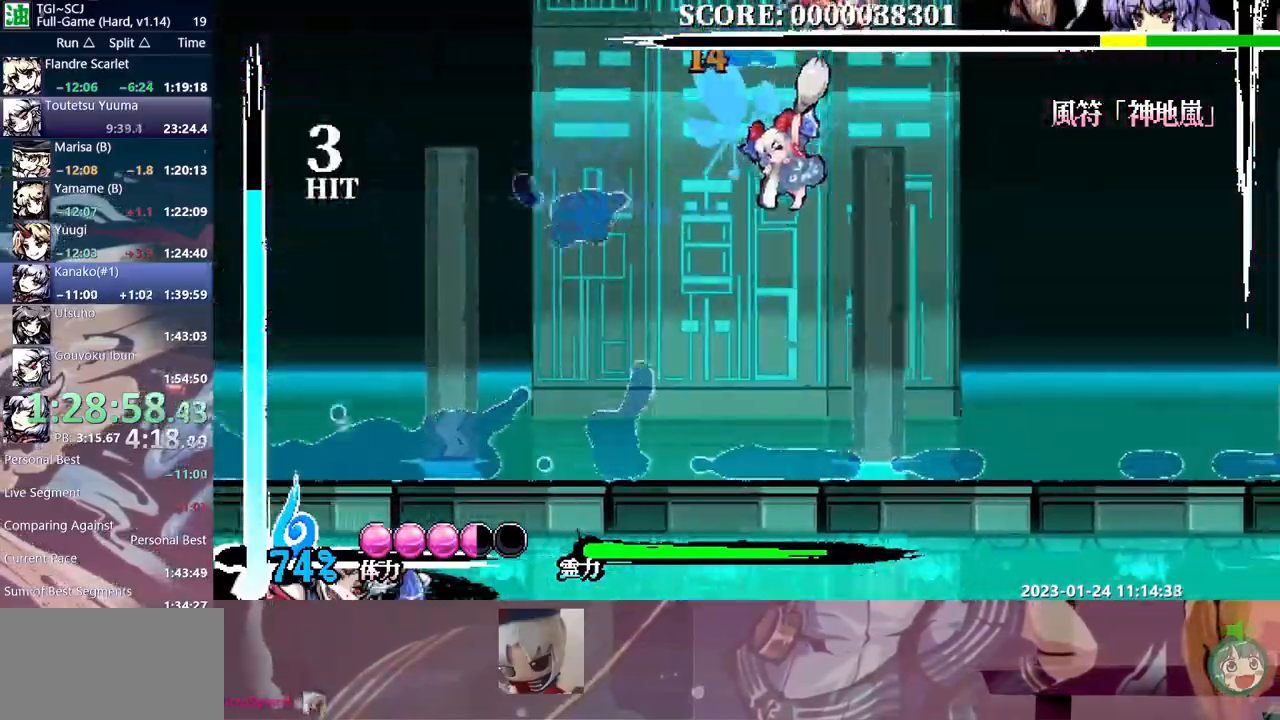
{"dt_ms": 500, "buttons": [], "events": []}
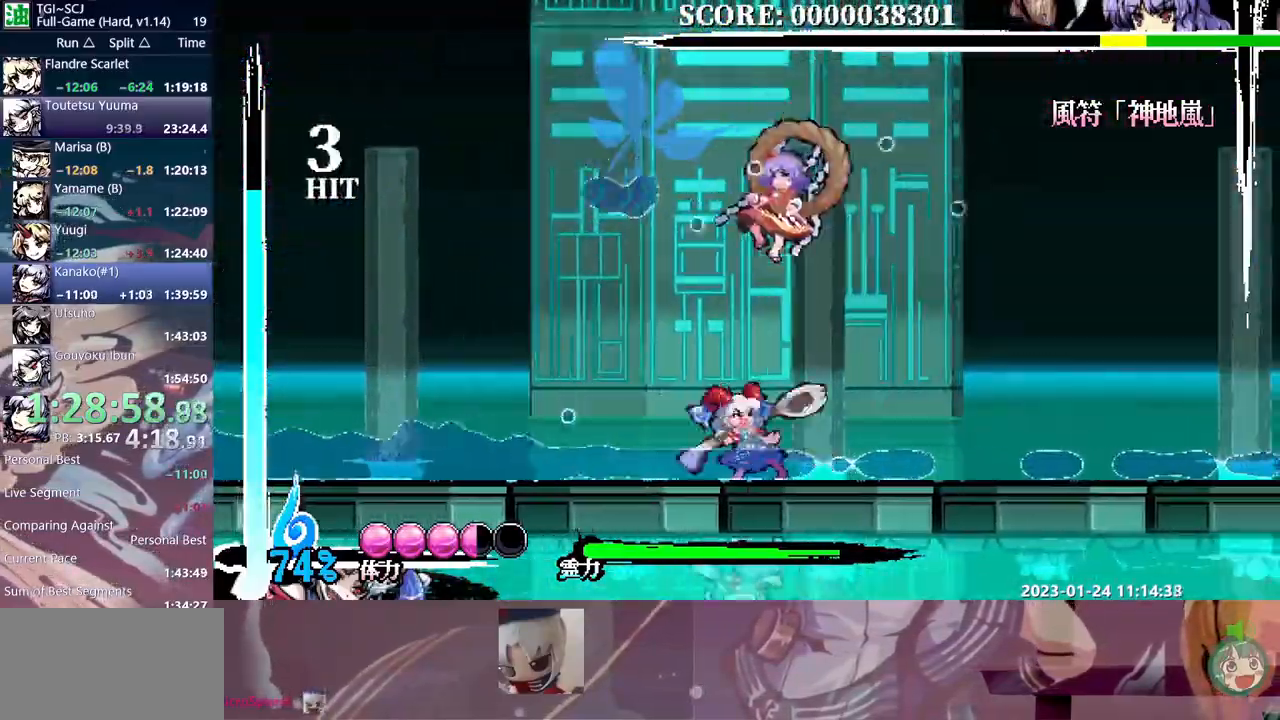
{"dt_ms": 500, "buttons": ["Y"], "events": [[333, "Y", "down"], [400, "Y", "up"], [467, "Y", "down"]]}
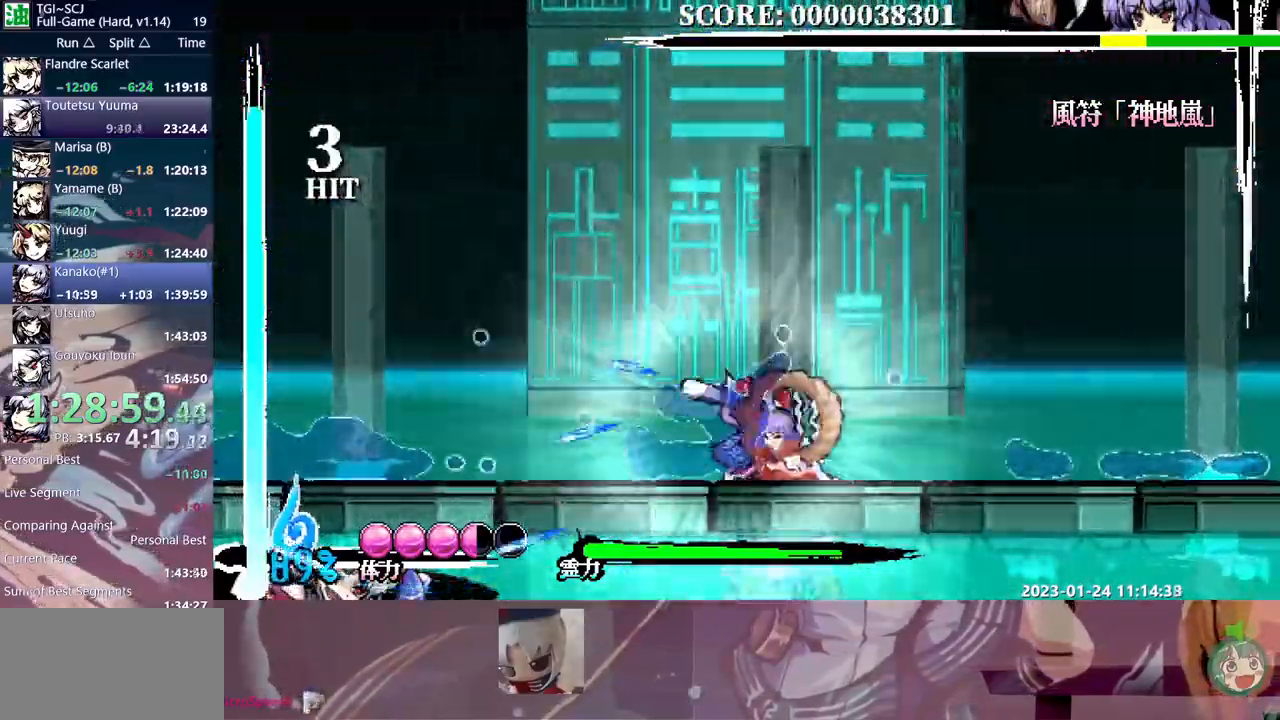
{"dt_ms": 1000, "buttons": ["Y"]}
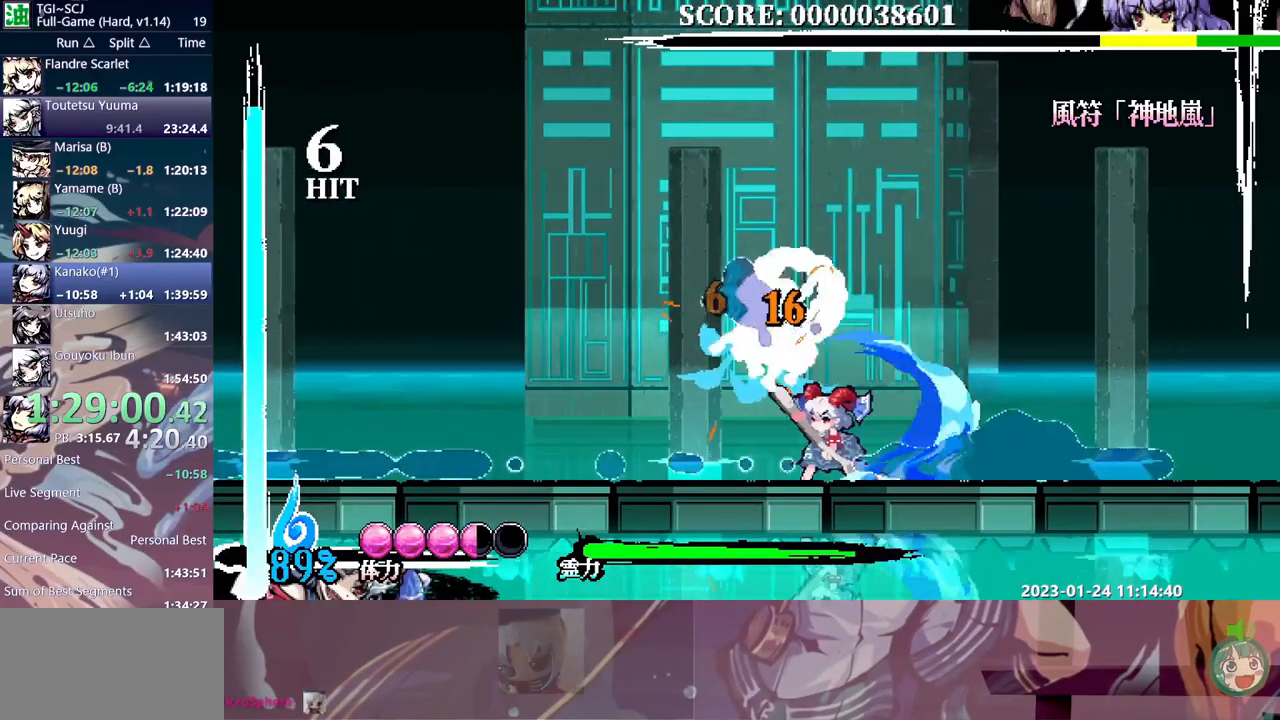
{"dt_ms": 500, "buttons": []}
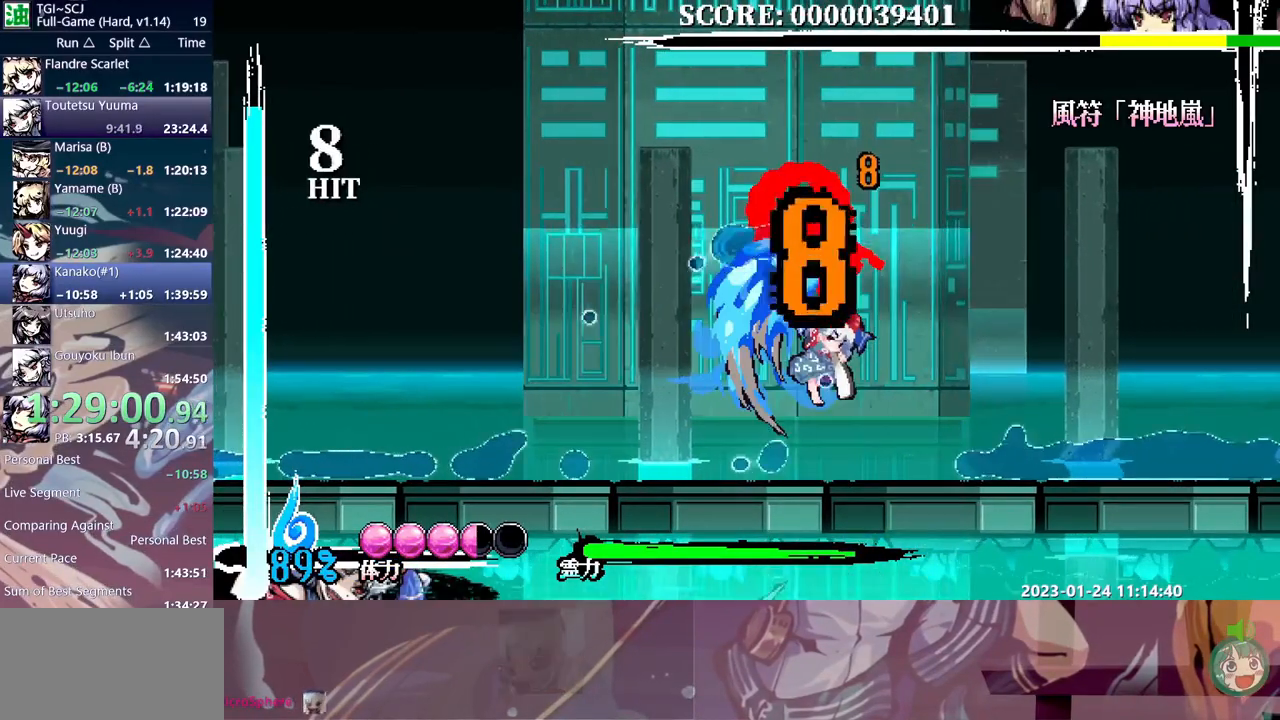
{"dt_ms": 500, "buttons": [], "events": []}
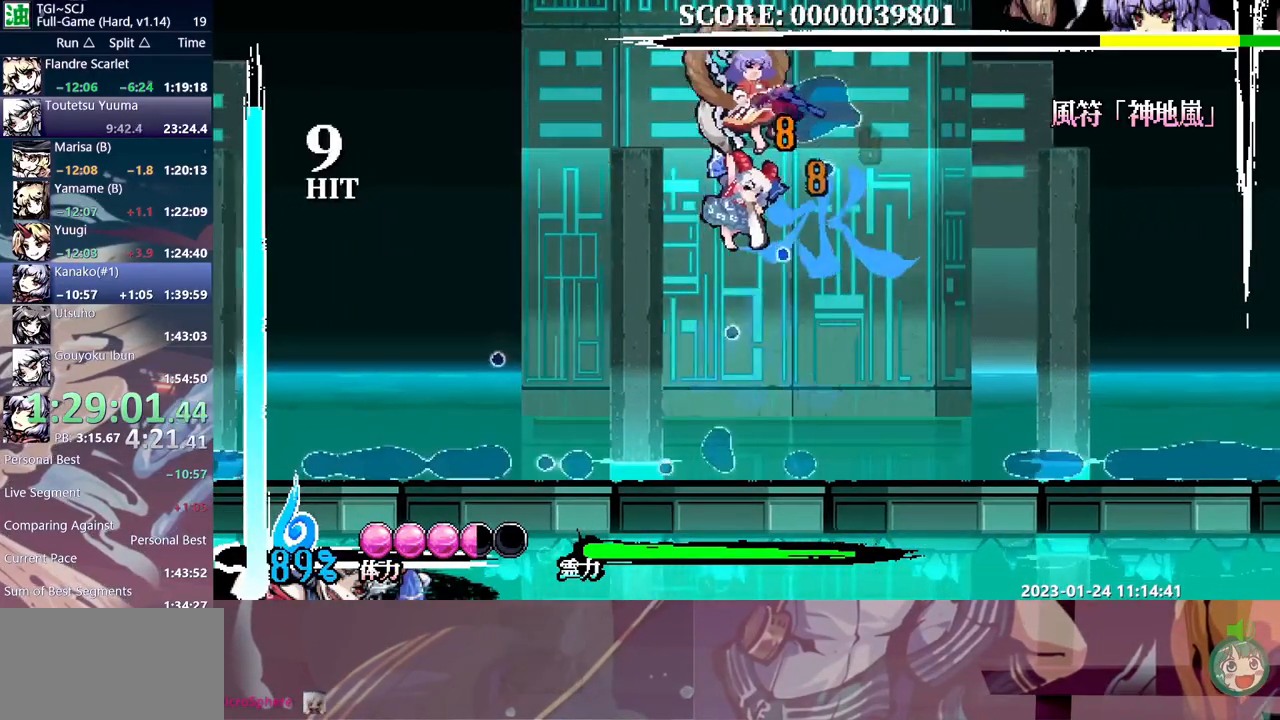
{"dt_ms": 500, "buttons": [], "events": []}
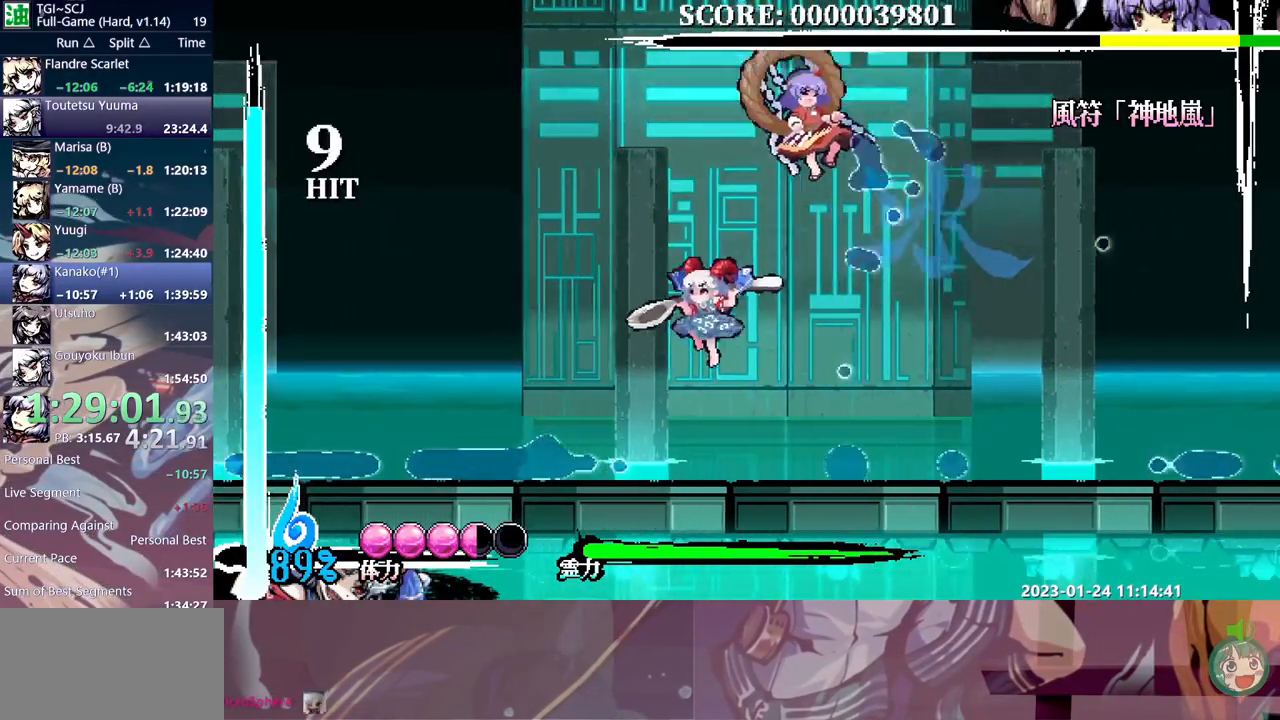
{"dt_ms": 500, "buttons": [], "events": [[167, "DPAD_RIGHT", "down"], [267, "Y", "down"], [283, "DPAD_RIGHT", "up"], [367, "Y", "up"], [433, "Y", "down"], [500, "Y", "up"]]}
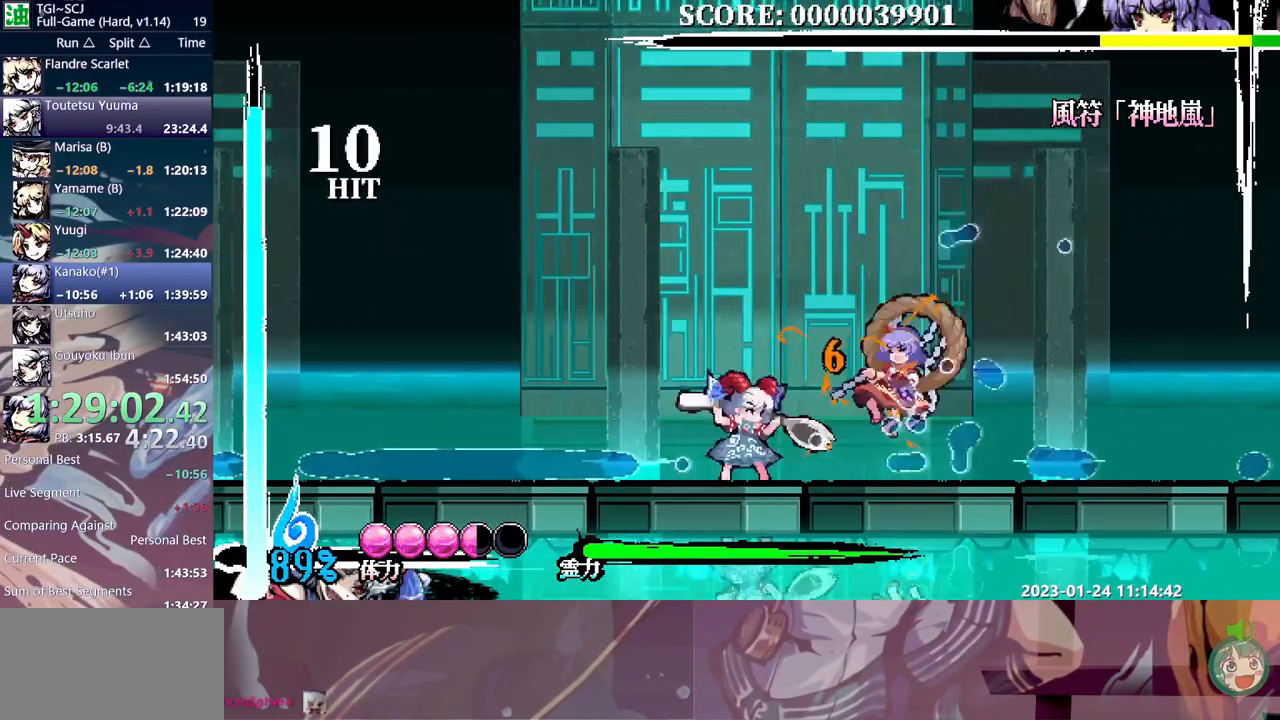
{"dt_ms": 500, "buttons": ["Y"], "events": [[50, "Y", "down"], [133, "Y", "up"], [200, "Y", "down"], [283, "Y", "up"], [350, "Y", "down"], [433, "Y", "up"], [500, "Y", "down"]]}